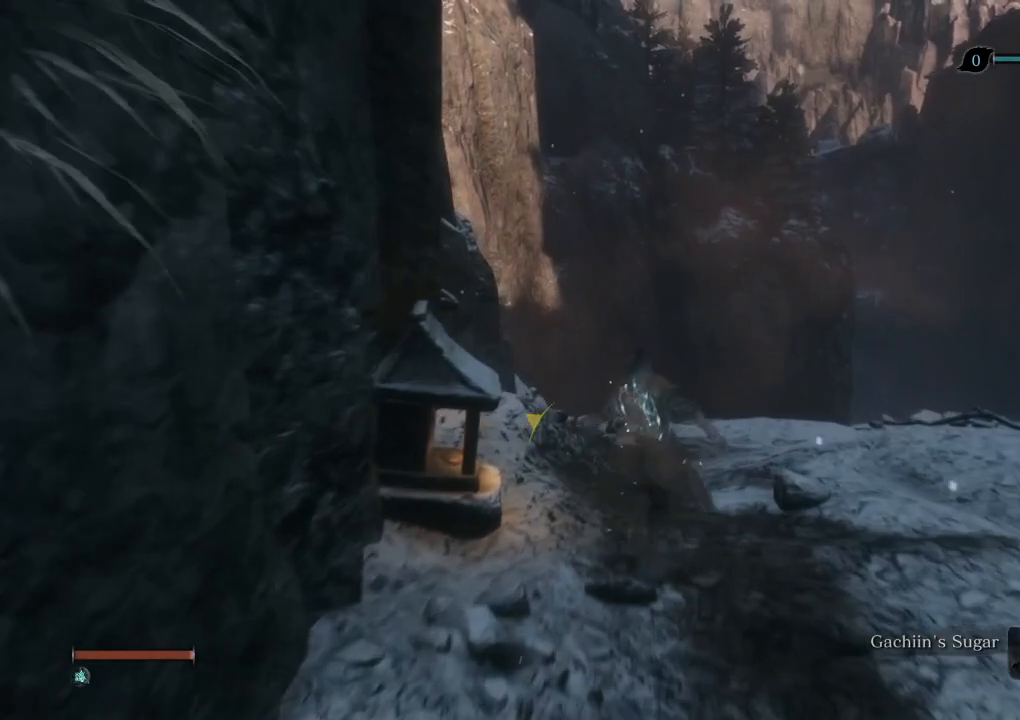
Gameplay with keyboard and mouse; each line is a JSON object with the keys and mouse buttons held at the frame after it. "events" lists presses ("down") and releases ("up") of "a", "d", "down", "e", "escape", "f", "left", "q", "r", "right", "s", "shift", "space", "tab", "up", "w", "x", "z", "mouse_left", "mouse_wheel", "mouse_right" and "mouse_mb4" between this image and that frame as [ms after this image, input, new state], when the widget could be followed in between. "mouse_left", "mouse_wheel", "mouse_right", "mouse_mb4" = the "left", "wheel", "right", "mb4" buttons of the "mouse" list. No other keys are recorded. "wheel" means that the mouse wheel is clicked or scrolled. Mouse movement is not recorded.
{"keys": ["shift", "w"], "mouse": [], "events": []}
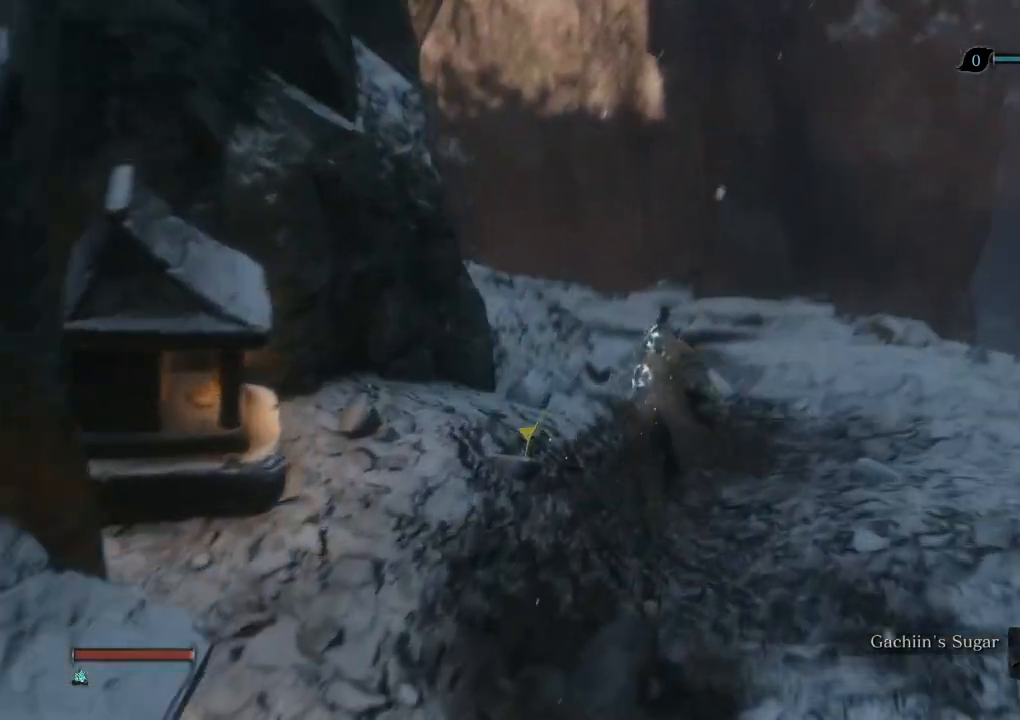
{"keys": ["shift", "w"], "mouse": [], "events": []}
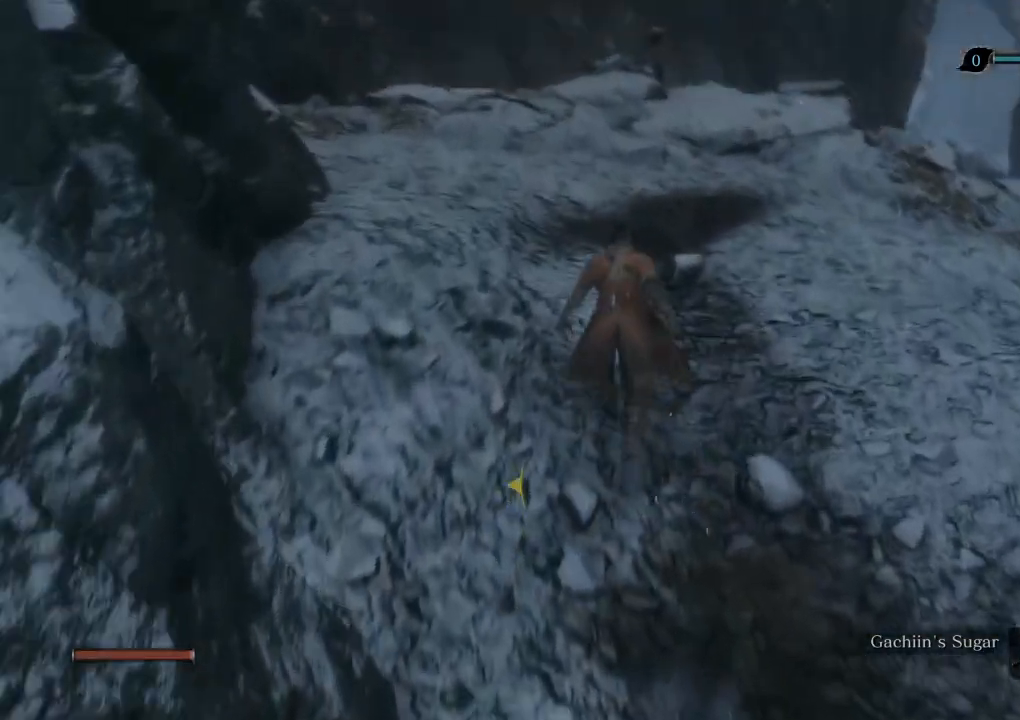
{"keys": ["shift", "w"], "mouse": [], "events": []}
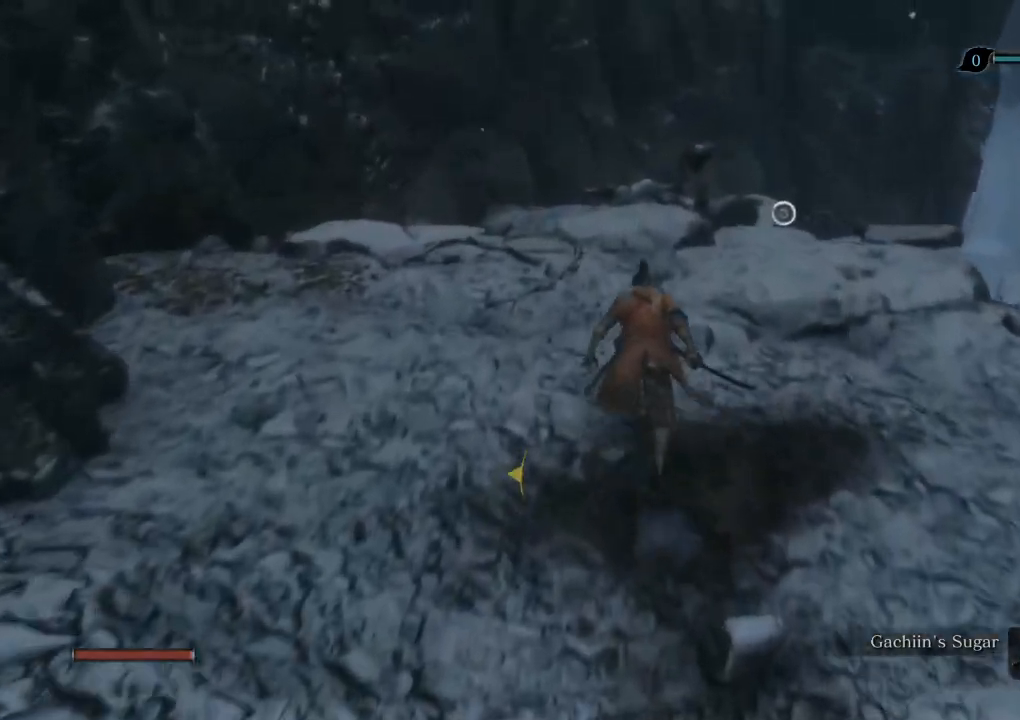
{"keys": ["shift", "w"], "mouse": [], "events": [[367, "space", "down"], [467, "space", "up"]]}
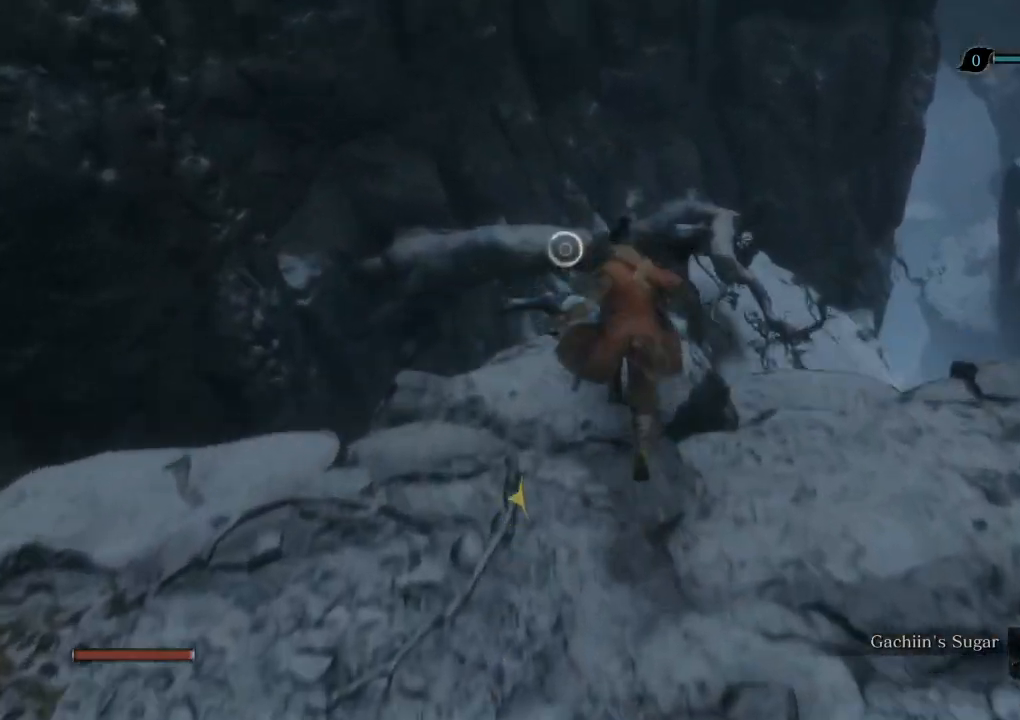
{"keys": ["shift", "w"], "mouse": [], "events": []}
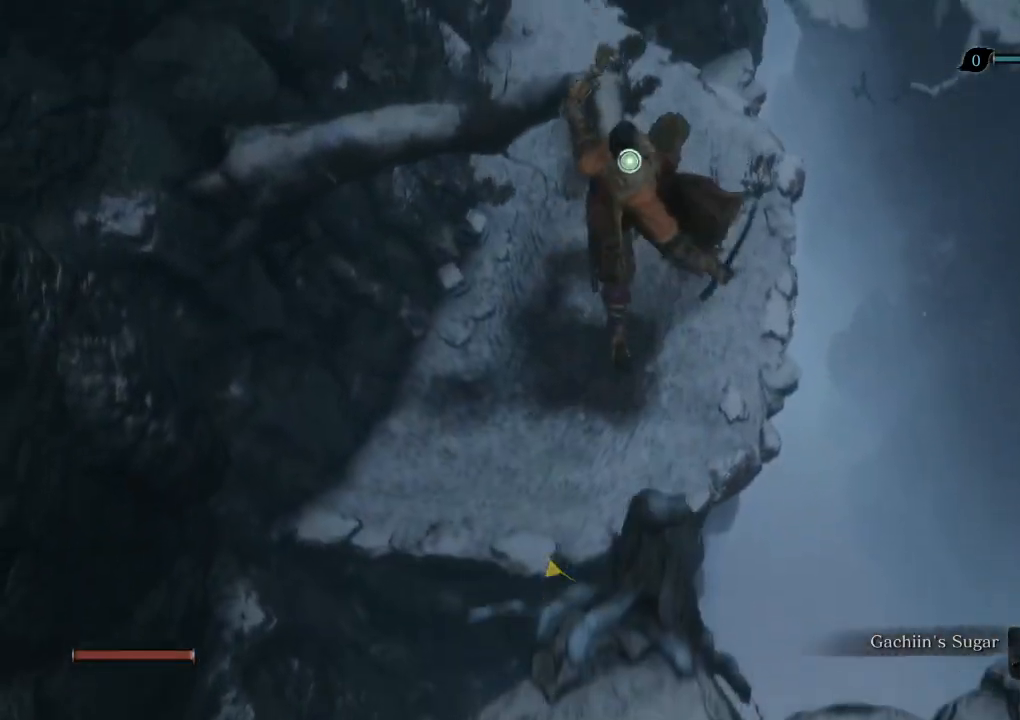
{"keys": ["shift", "w"], "mouse": [], "events": []}
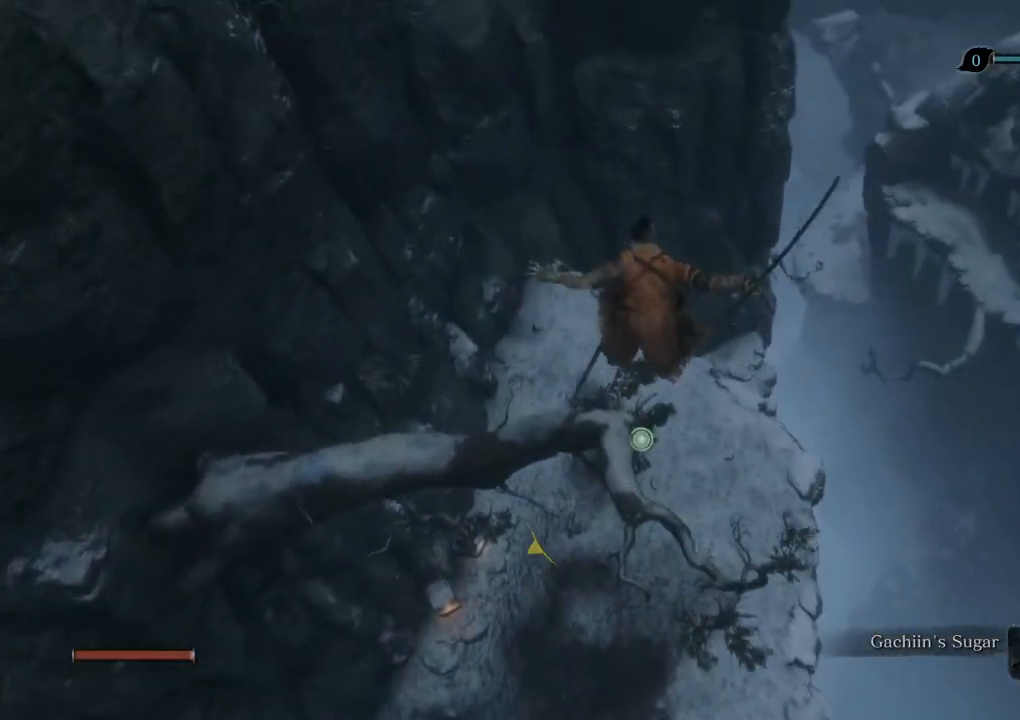
{"keys": ["w"], "mouse": [], "events": [[333, "shift", "up"]]}
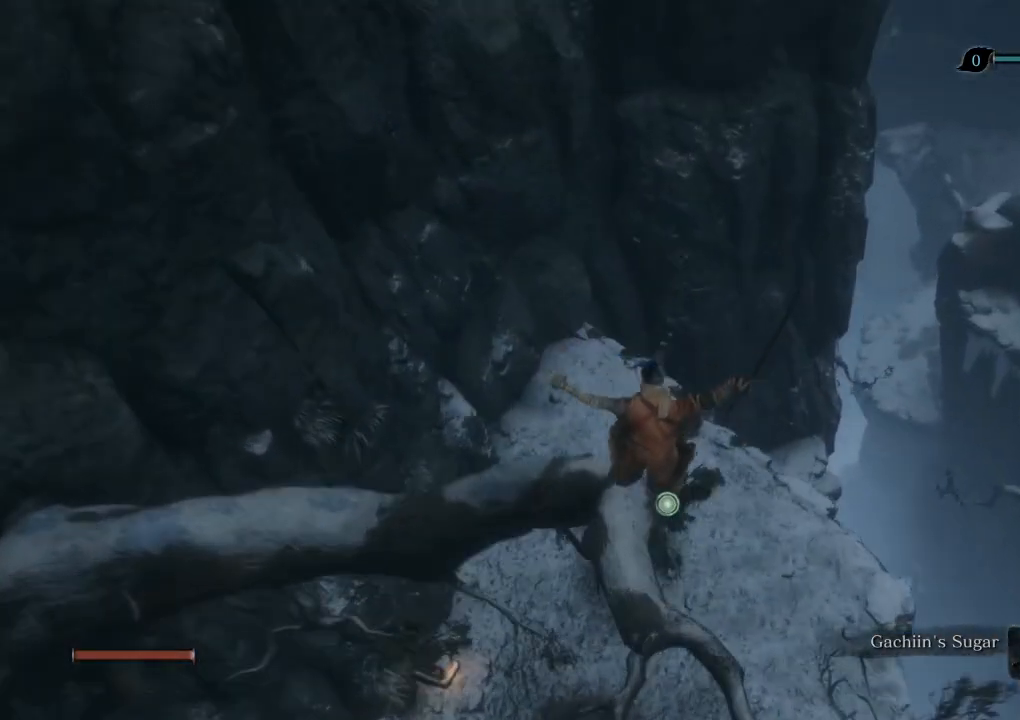
{"keys": ["w"], "mouse": [], "events": [[183, "space", "down"], [250, "space", "up"], [367, "space", "down"], [450, "space", "up"]]}
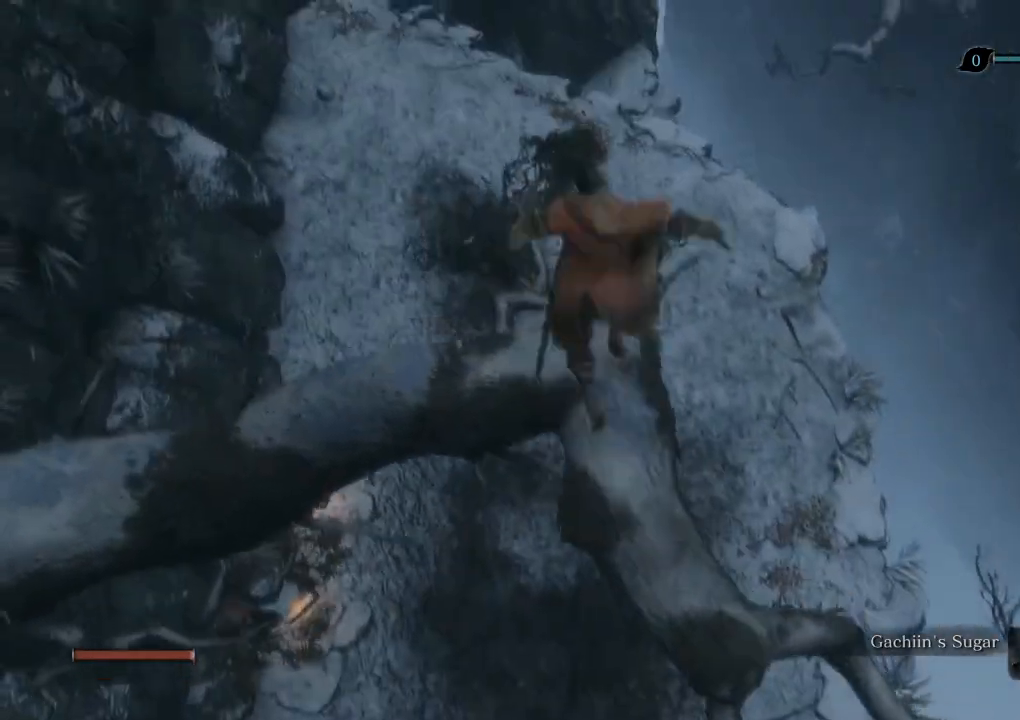
{"keys": ["e", "w"], "mouse": [], "events": [[417, "e", "down"]]}
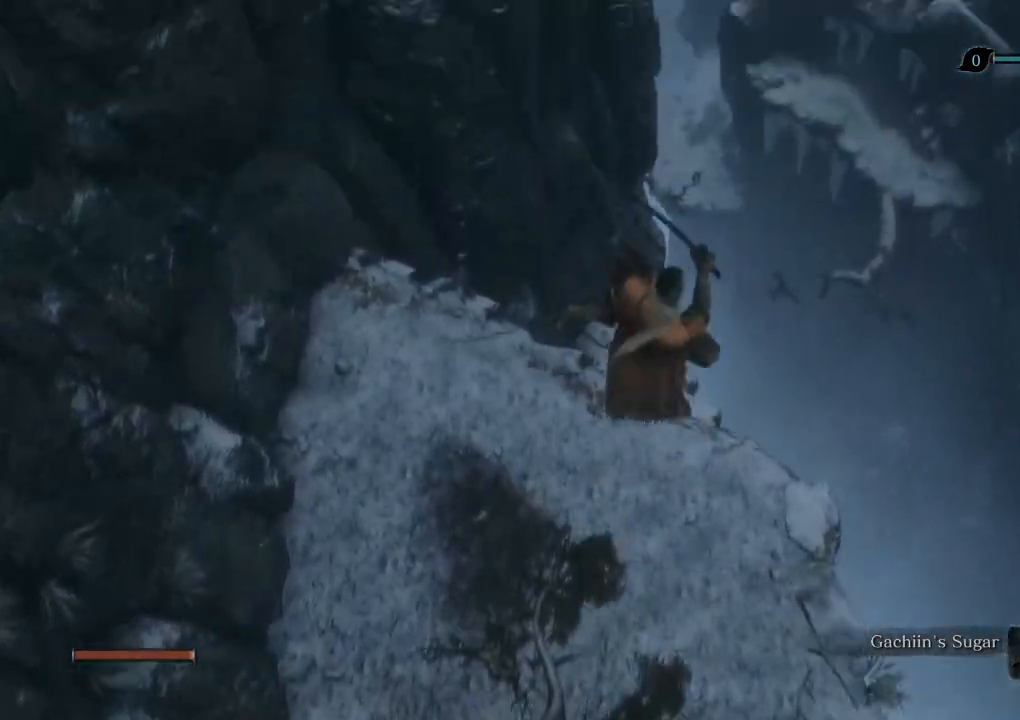
{"keys": ["w"], "mouse": [], "events": [[467, "e", "up"]]}
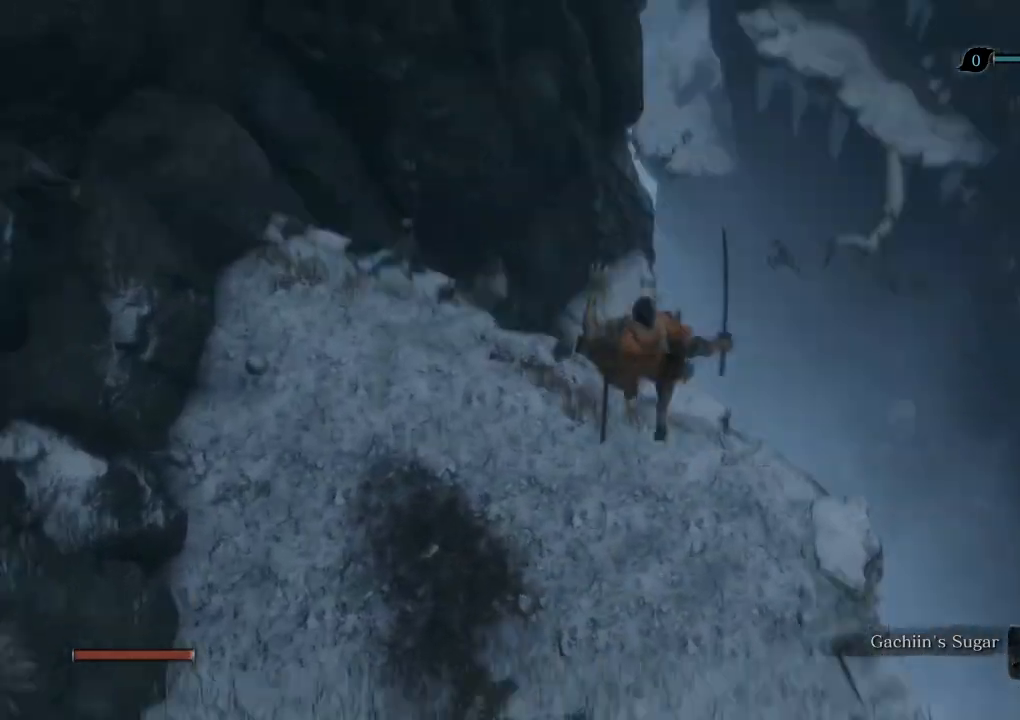
{"keys": ["shift", "w"], "mouse": [], "events": [[17, "shift", "down"]]}
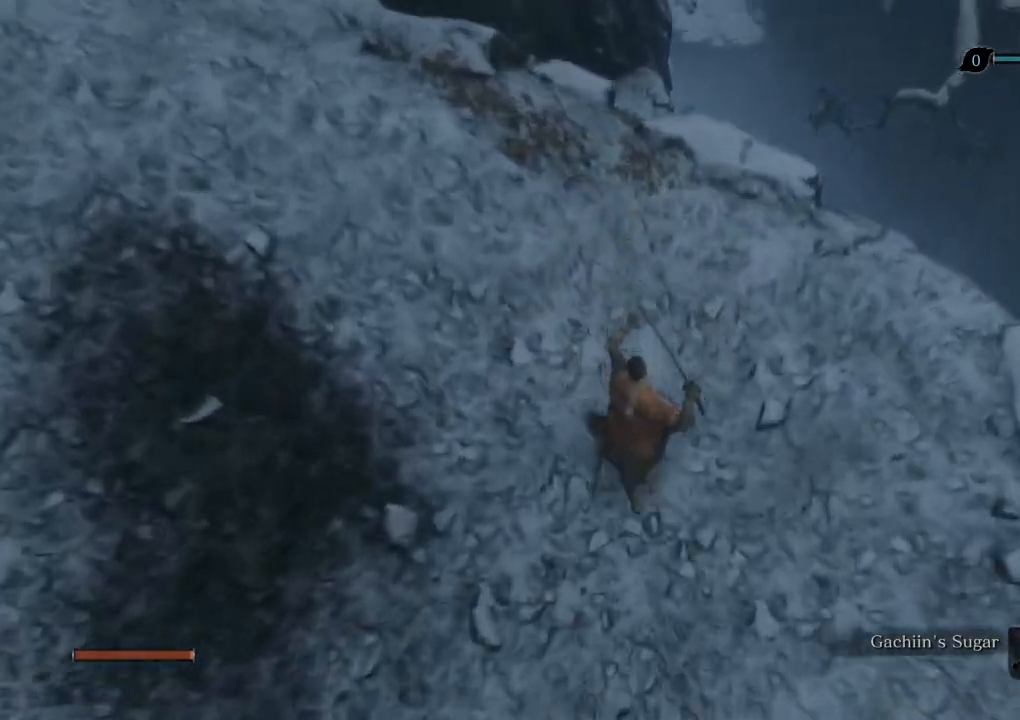
{"keys": ["shift", "w"], "mouse": [], "events": []}
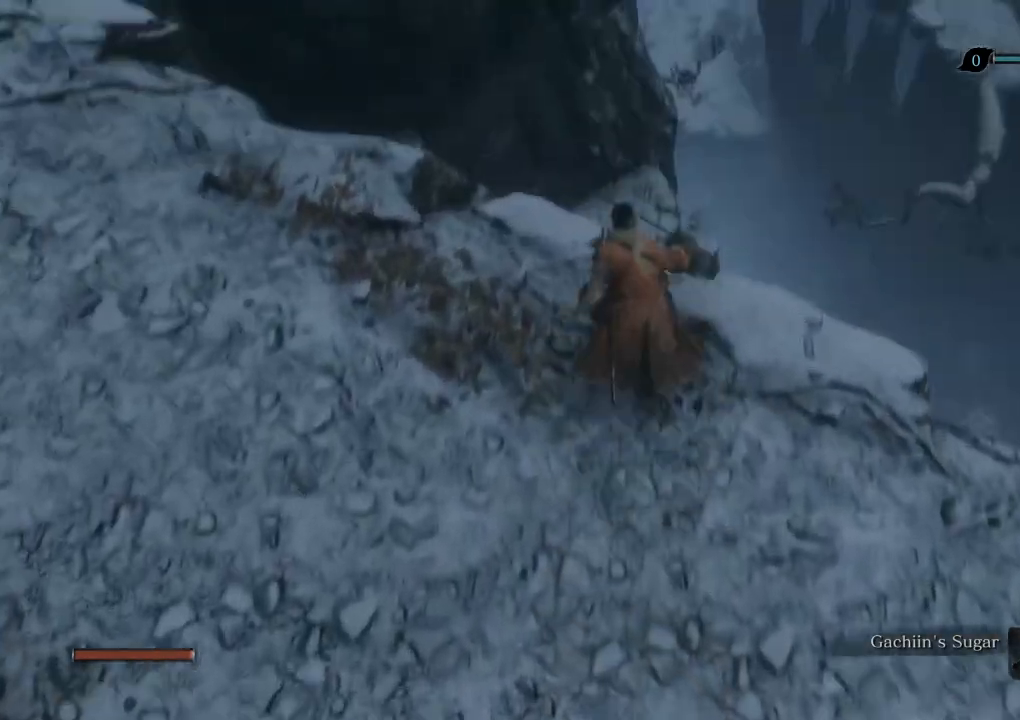
{"keys": ["shift", "w"], "mouse": [], "events": [[50, "e", "down"], [483, "e", "up"]]}
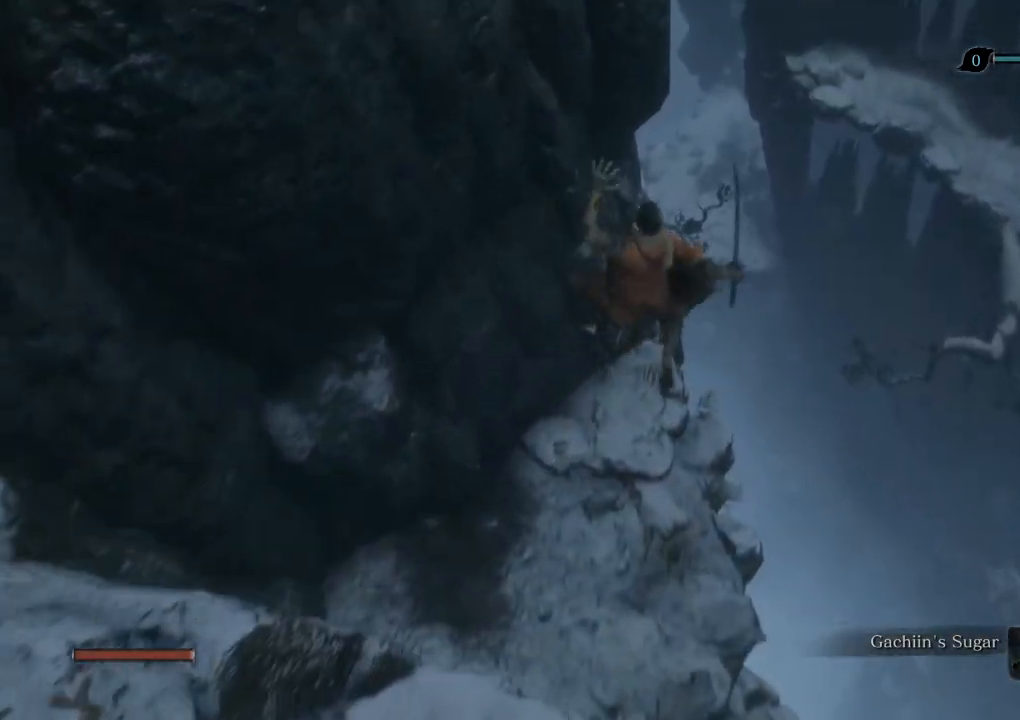
{"keys": ["shift", "w"], "mouse": [], "events": []}
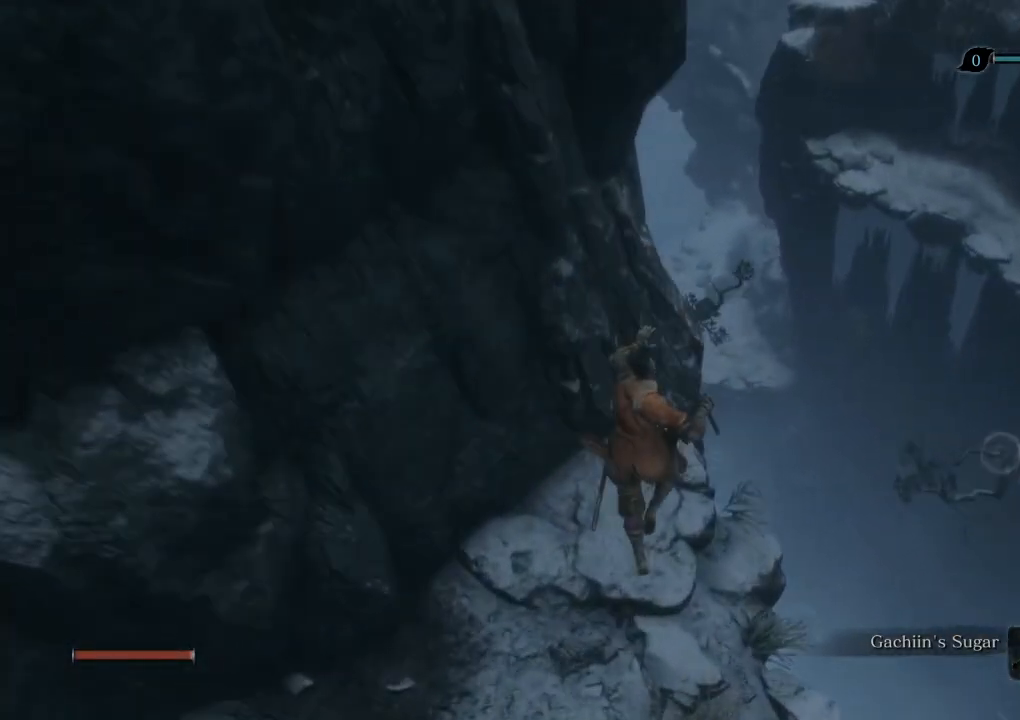
{"keys": ["shift", "w"], "mouse": [], "events": []}
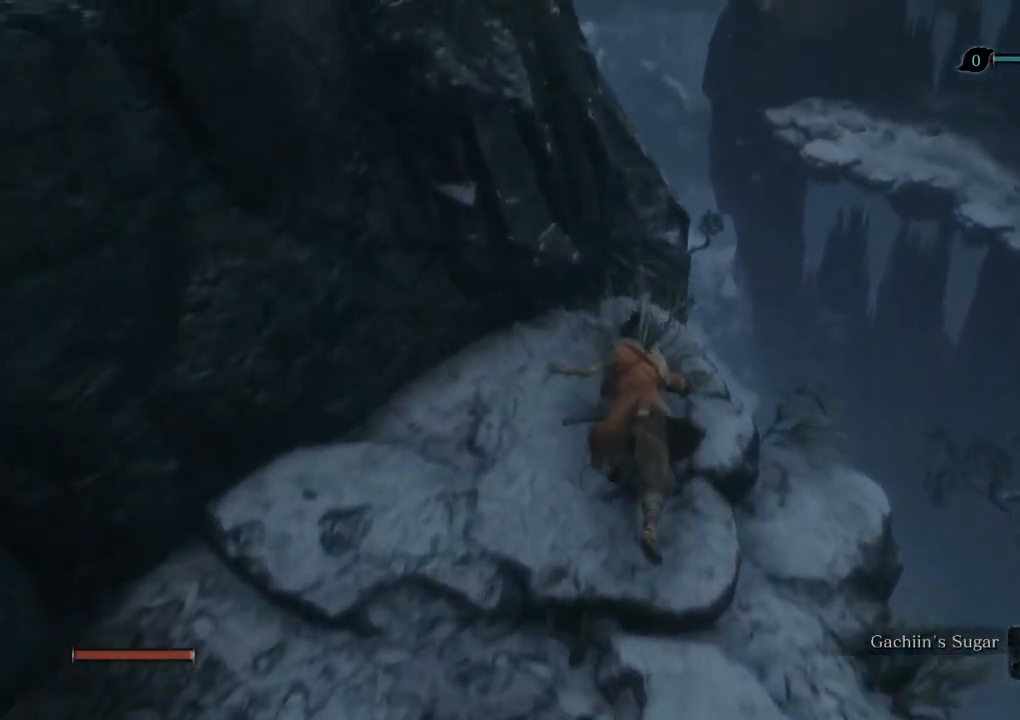
{"keys": ["e", "shift", "w"], "mouse": [], "events": [[200, "e", "down"]]}
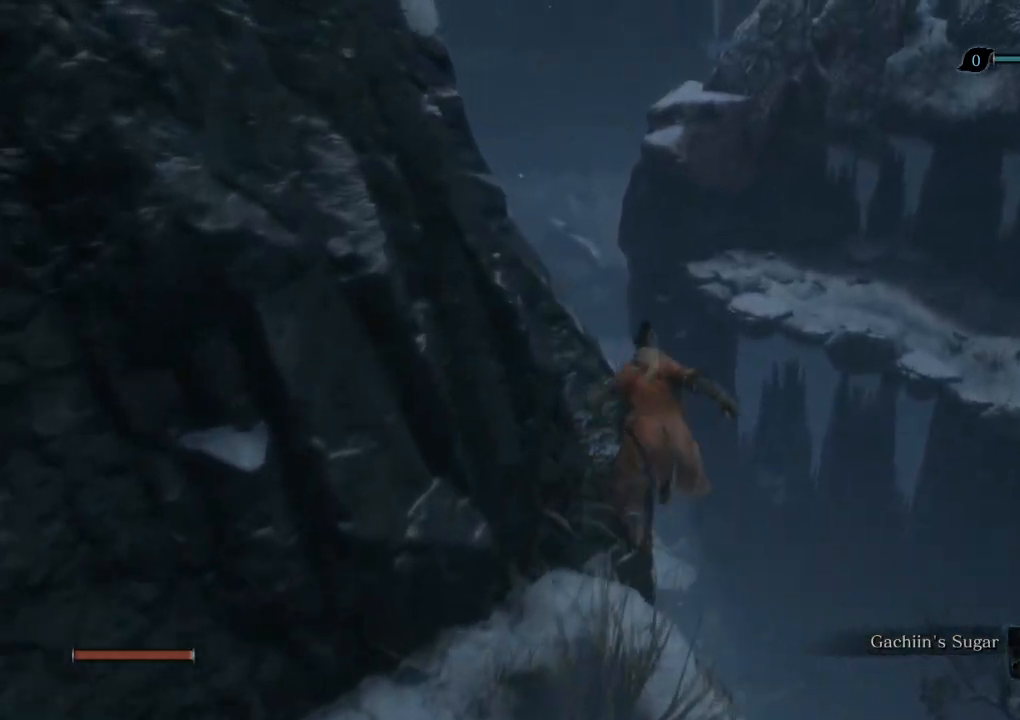
{"keys": ["w"], "mouse": [], "events": [[183, "e", "up"], [250, "shift", "up"], [383, "f", "down"], [467, "f", "up"]]}
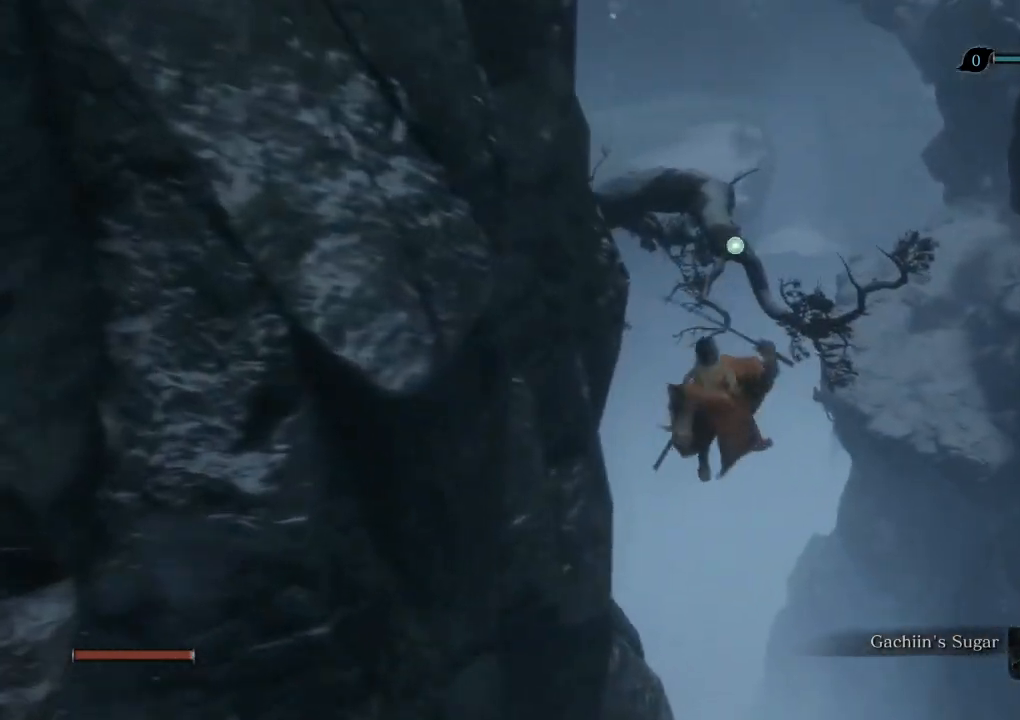
{"keys": ["w"], "mouse": [], "events": [[17, "w", "up"], [250, "w", "down"]]}
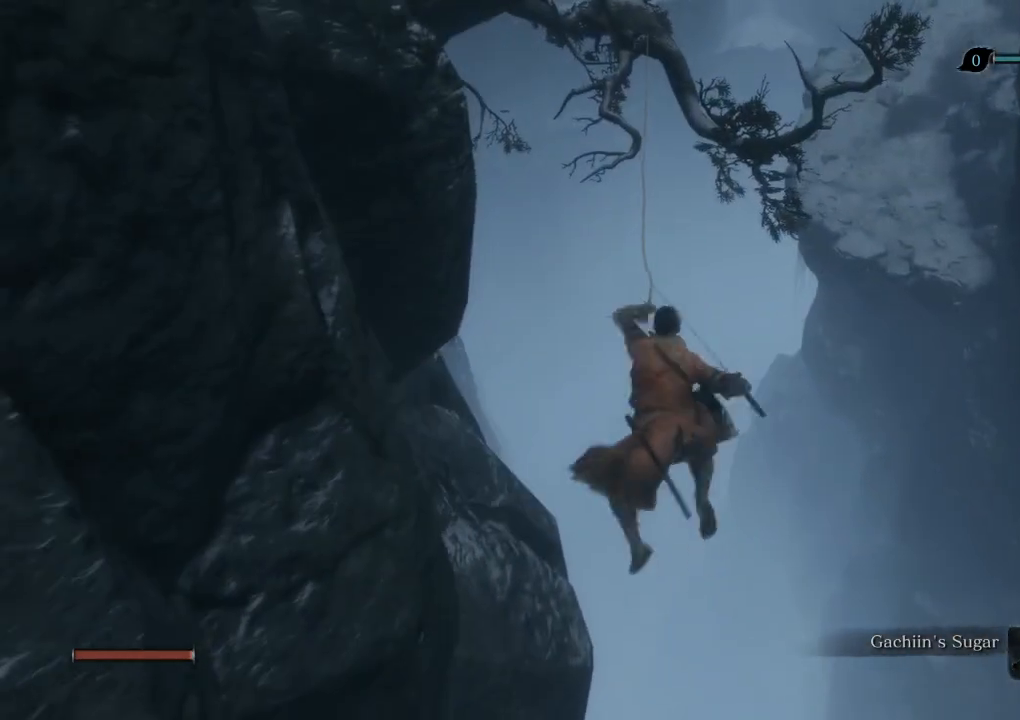
{"keys": ["w"], "mouse": [], "events": []}
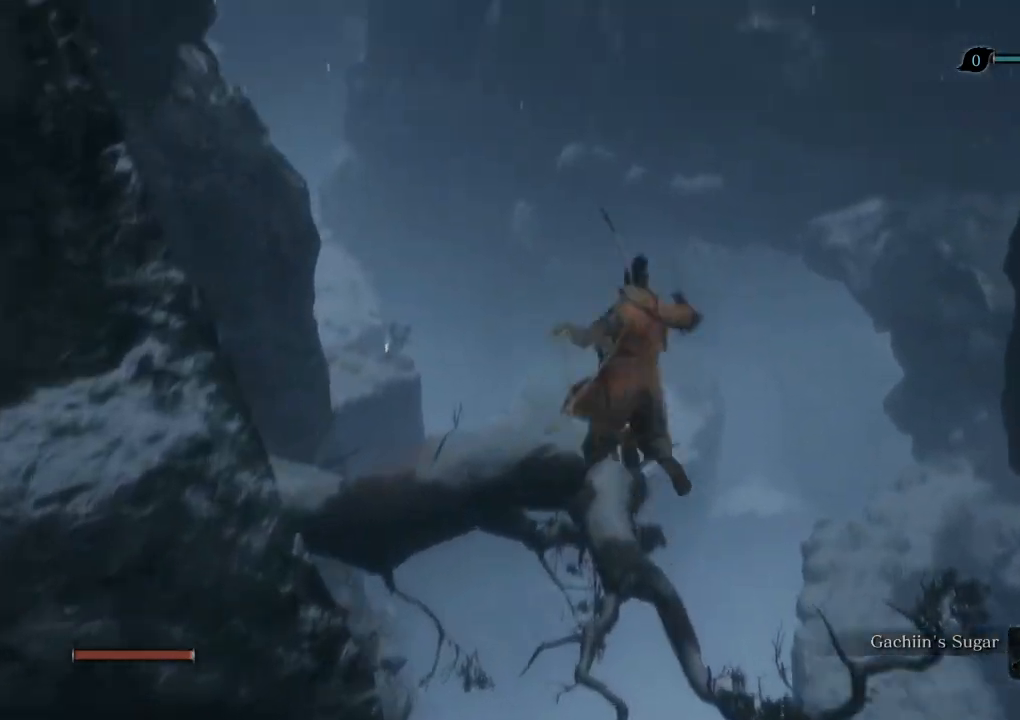
{"keys": ["shift", "w"], "mouse": [], "events": [[367, "shift", "down"]]}
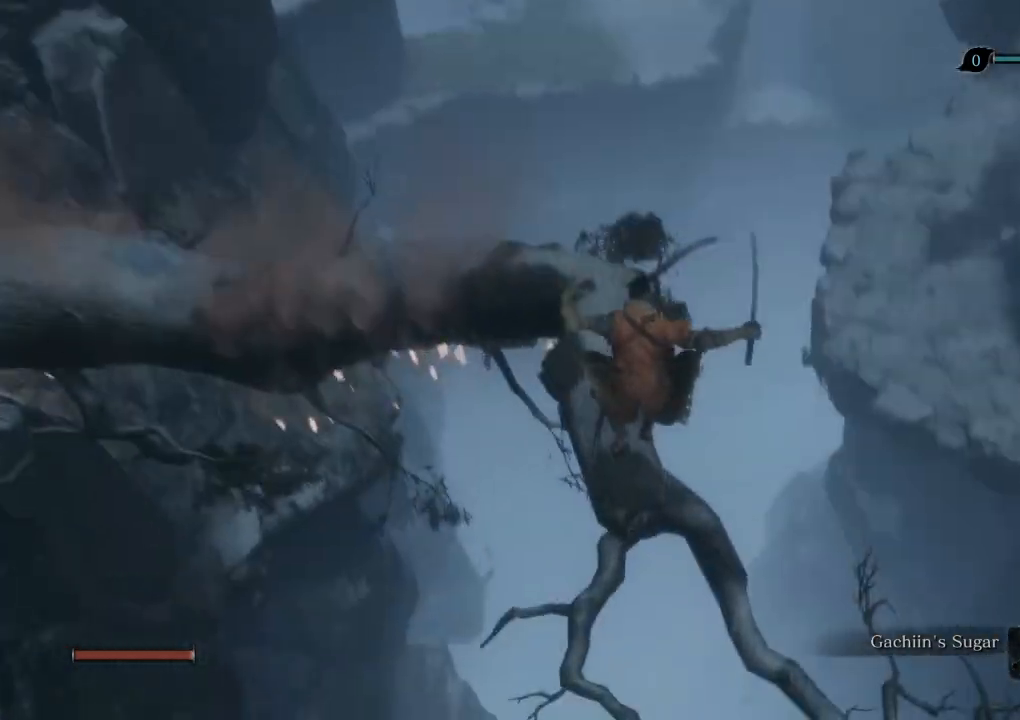
{"keys": ["shift", "w"], "mouse": [], "events": [[317, "space", "down"], [383, "space", "up"]]}
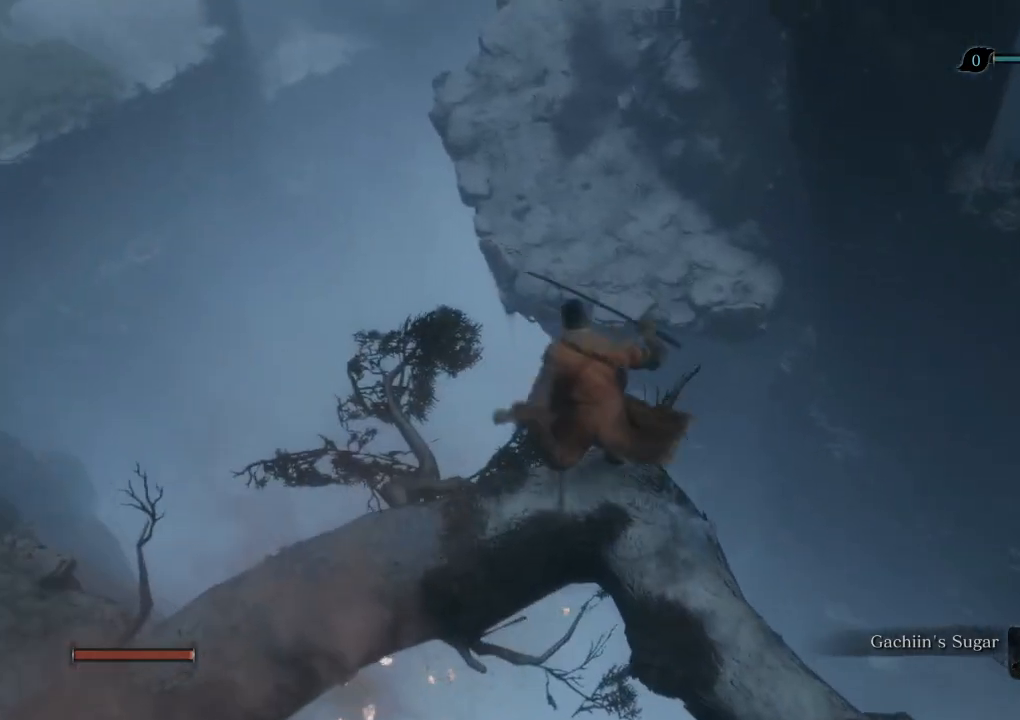
{"keys": ["shift", "w"], "mouse": [], "events": [[383, "space", "down"], [433, "space", "up"]]}
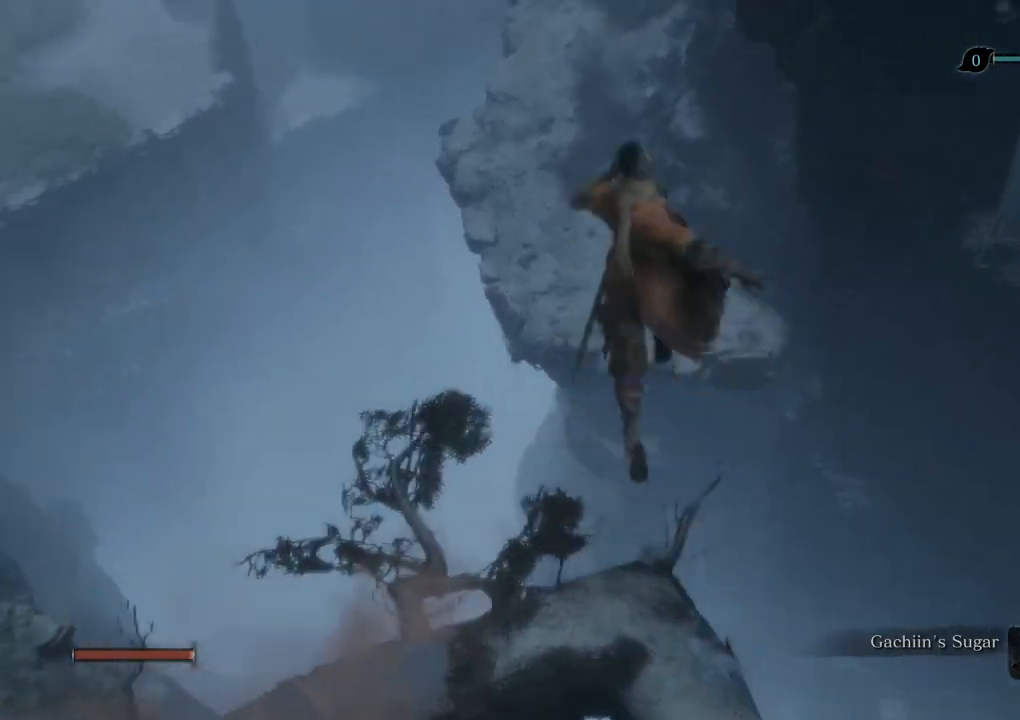
{"keys": ["shift", "w"], "mouse": [], "events": []}
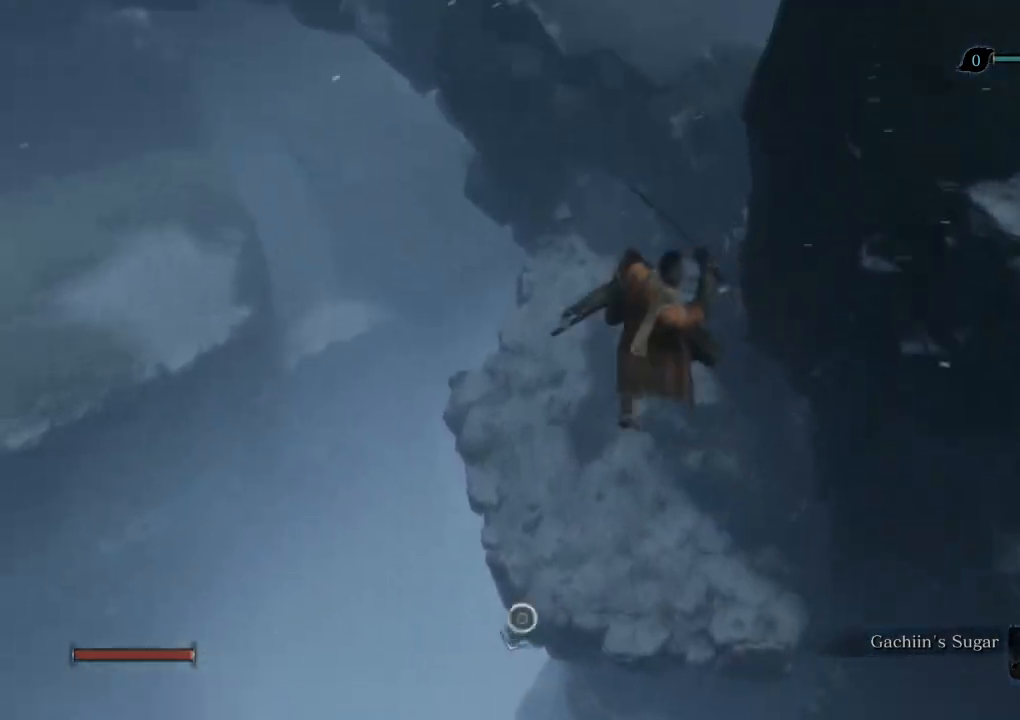
{"keys": ["shift", "w"], "mouse": [], "events": [[150, "e", "down"], [433, "e", "up"]]}
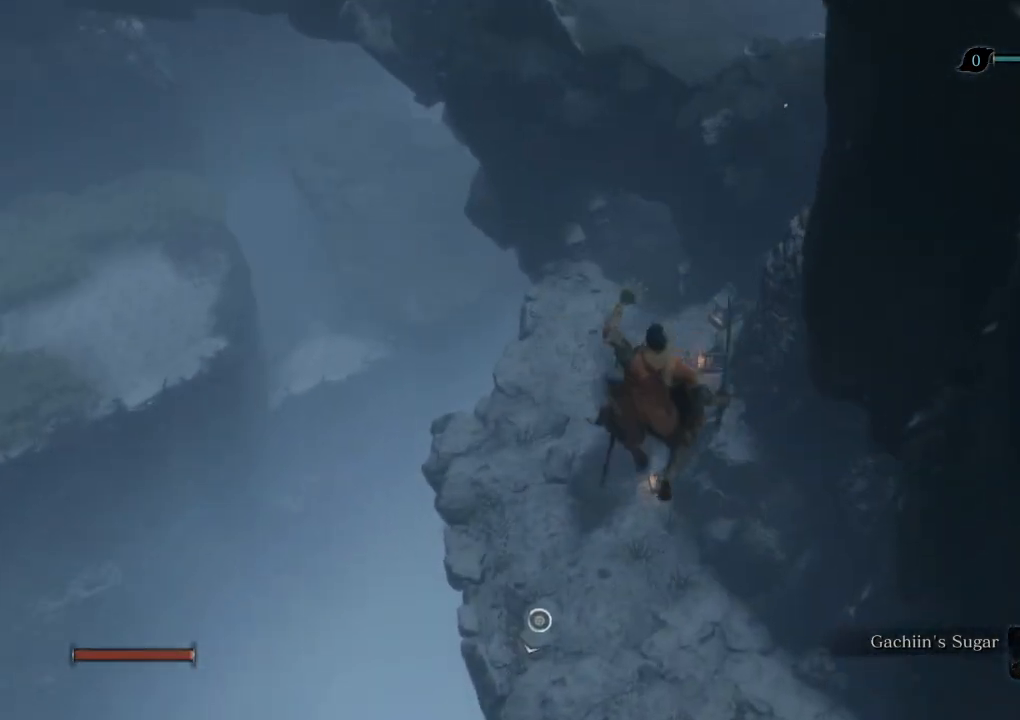
{"keys": ["shift", "w"], "mouse": [], "events": []}
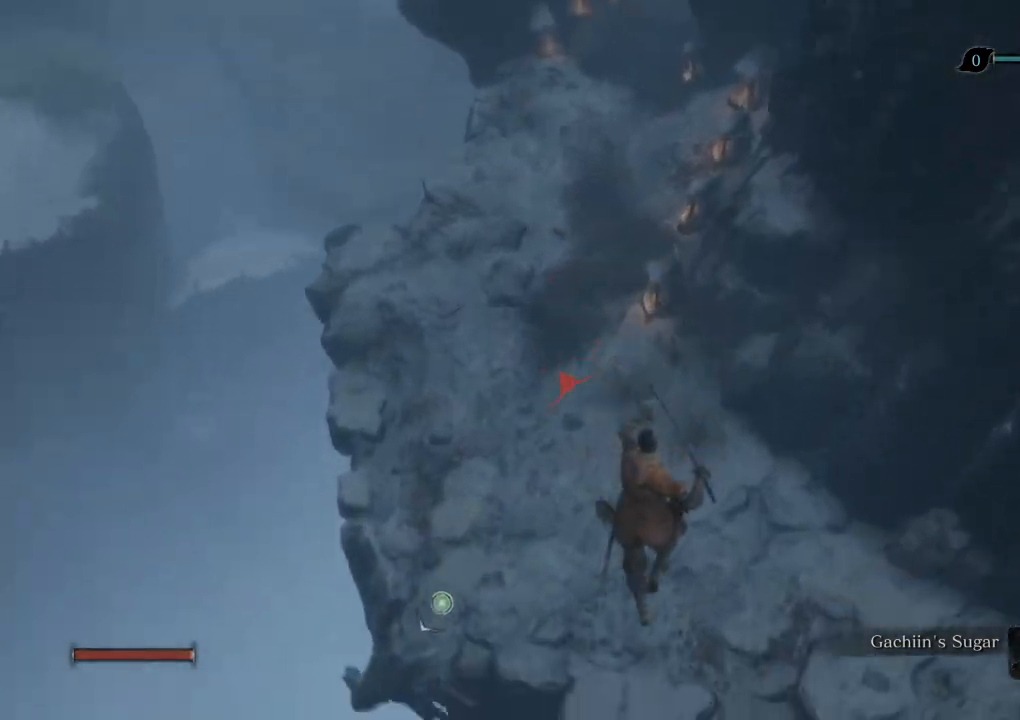
{"keys": ["shift", "w"], "mouse": [], "events": []}
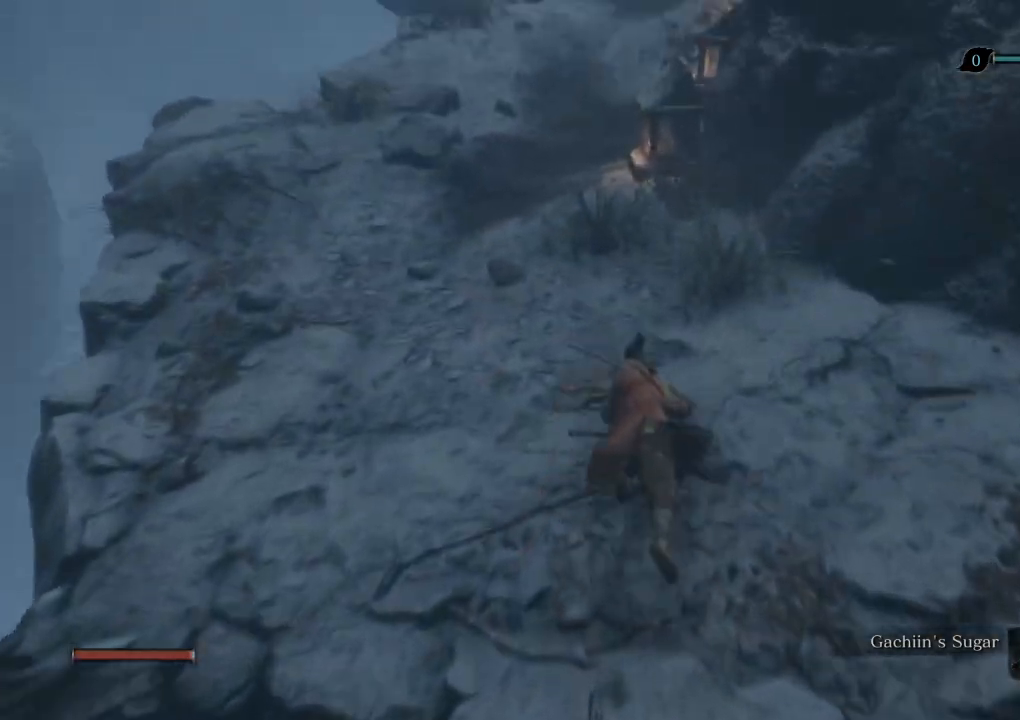
{"keys": ["d", "shift", "w"], "mouse": [], "events": [[217, "d", "down"]]}
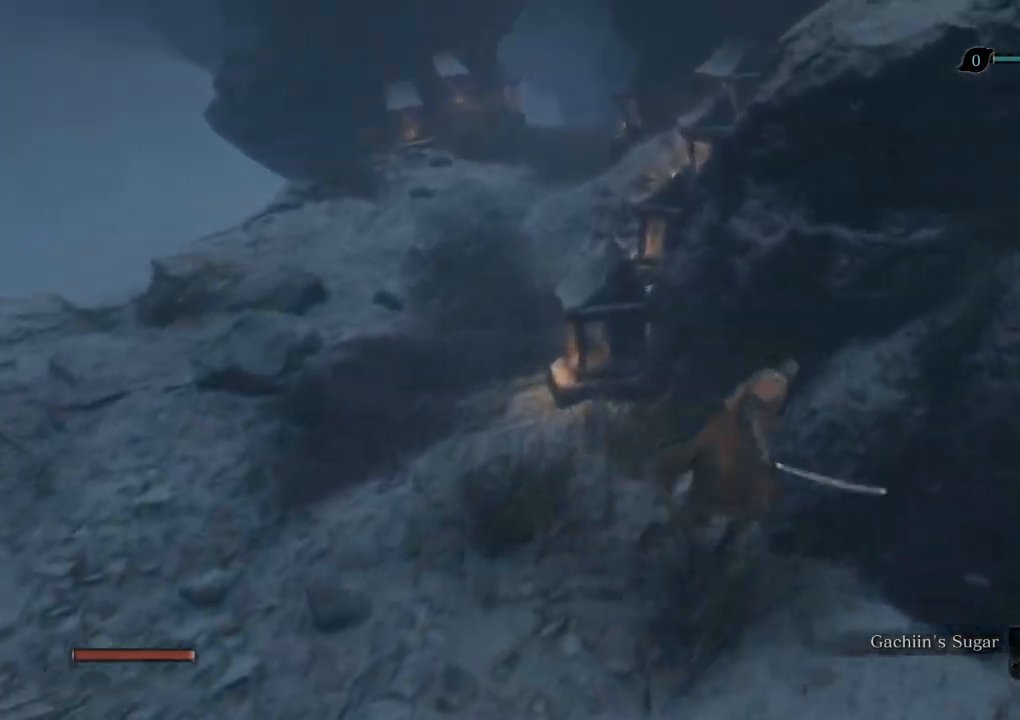
{"keys": ["shift", "w"], "mouse": [], "events": [[383, "d", "up"]]}
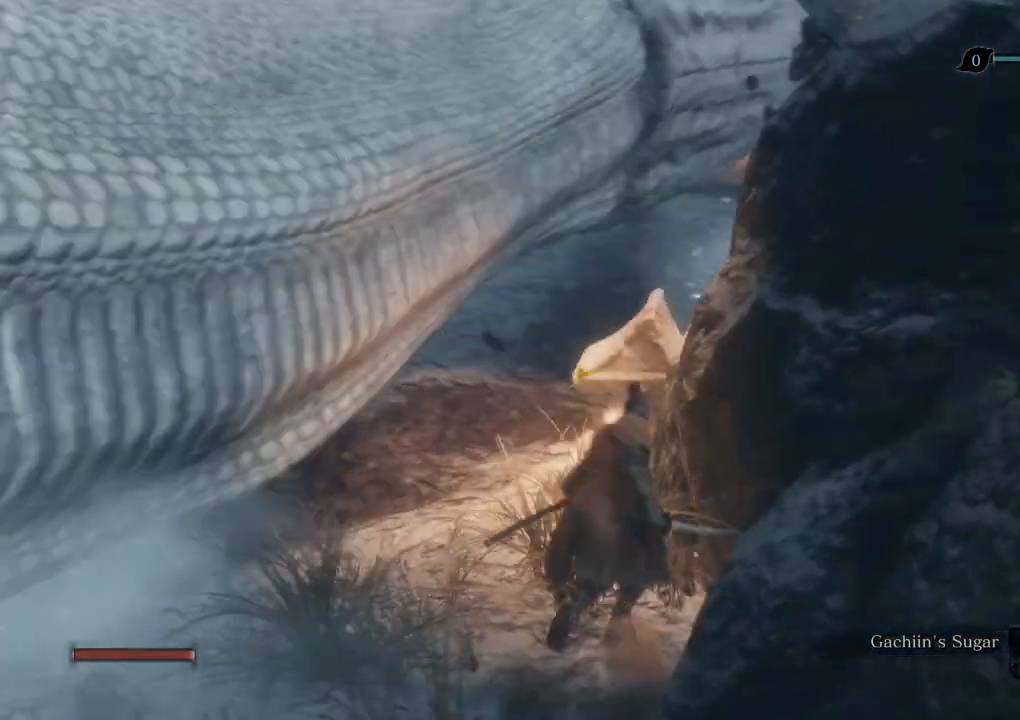
{"keys": ["shift", "w"], "mouse": [], "events": []}
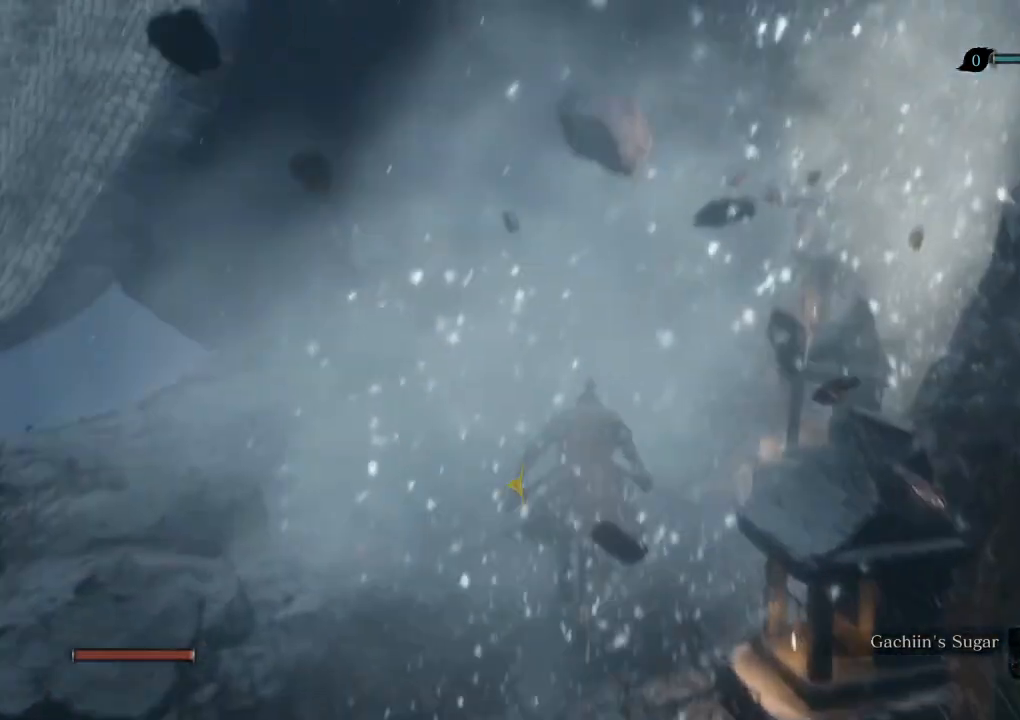
{"keys": ["shift", "w"], "mouse": [], "events": []}
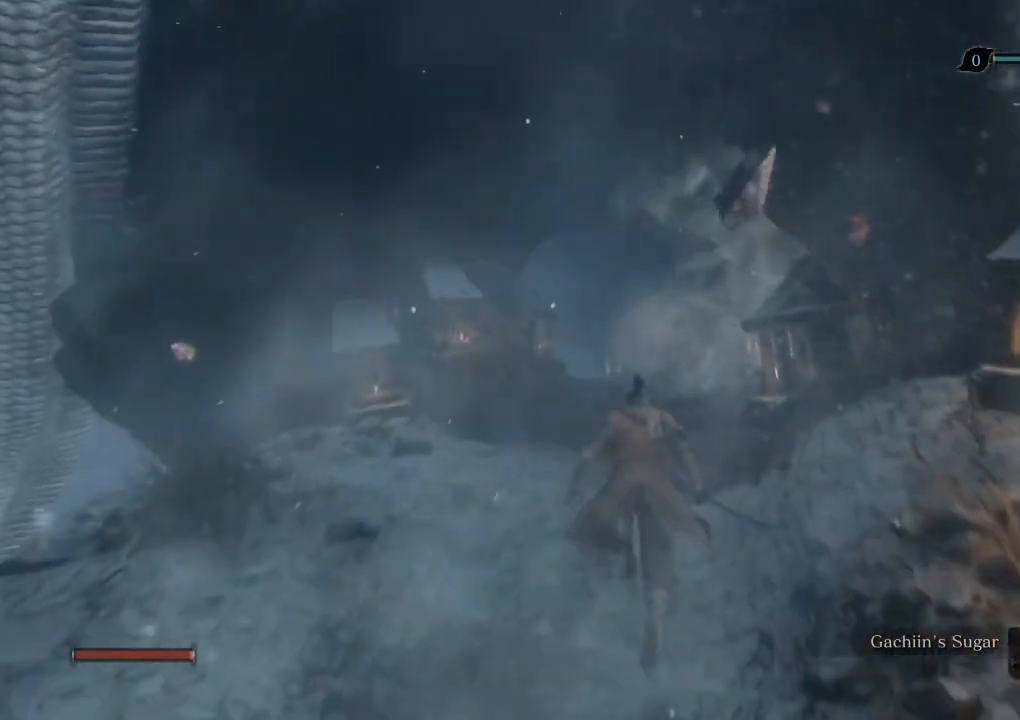
{"keys": ["shift", "w"], "mouse": [], "events": []}